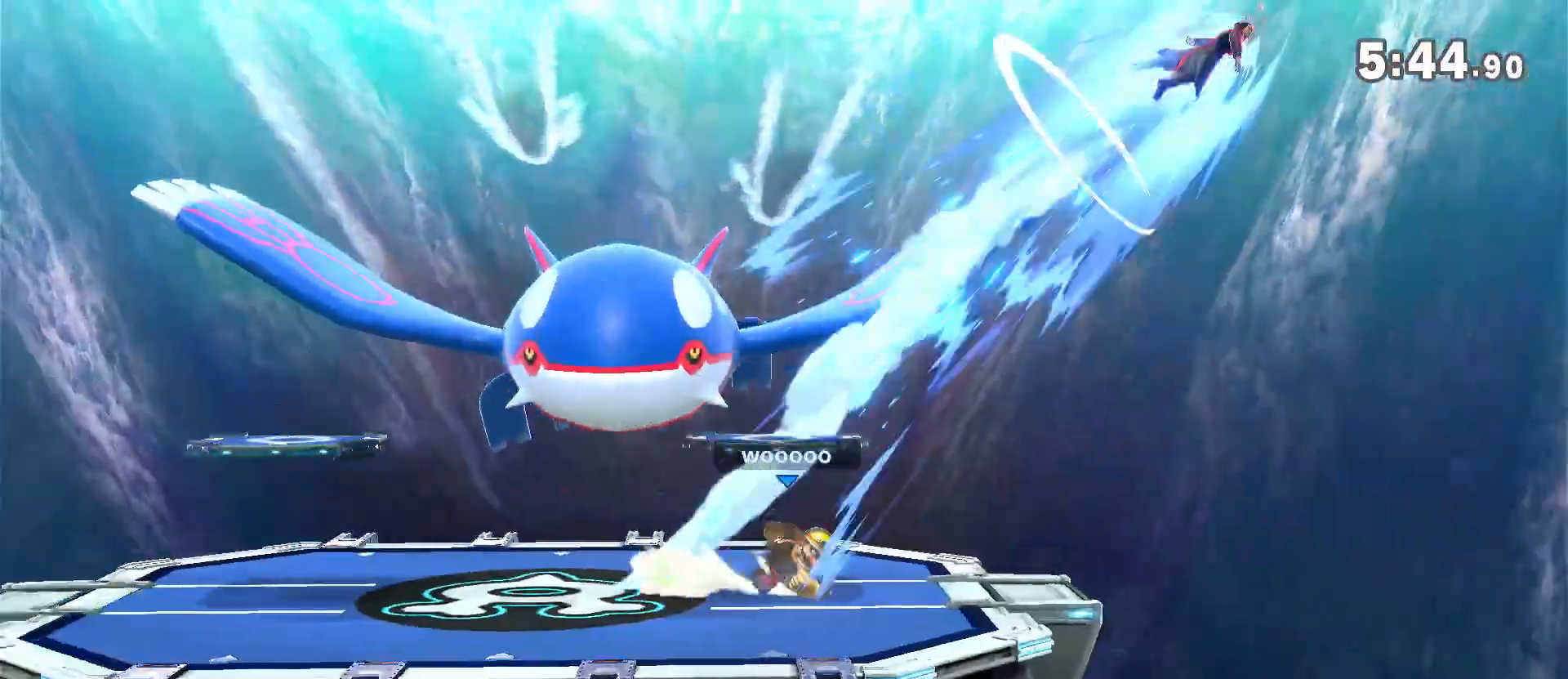
Gameplay with a controller (Nintendo layout); each line is a JSON object with the inputs held at the frame after it (dt_ms = milliseconds from this image to that frame). "events" lists button and stick changes between this image and that frame as [ms after this image, input, new state], when the widget could be followed in between. Not read: B DPAD_DOWN DPAD_UP L3 R3.
{"dt_ms": 500, "buttons": [], "left_stick": "left", "right_stick": "left", "events": [[317, "left_stick", "left"], [383, "right_stick", "left"]]}
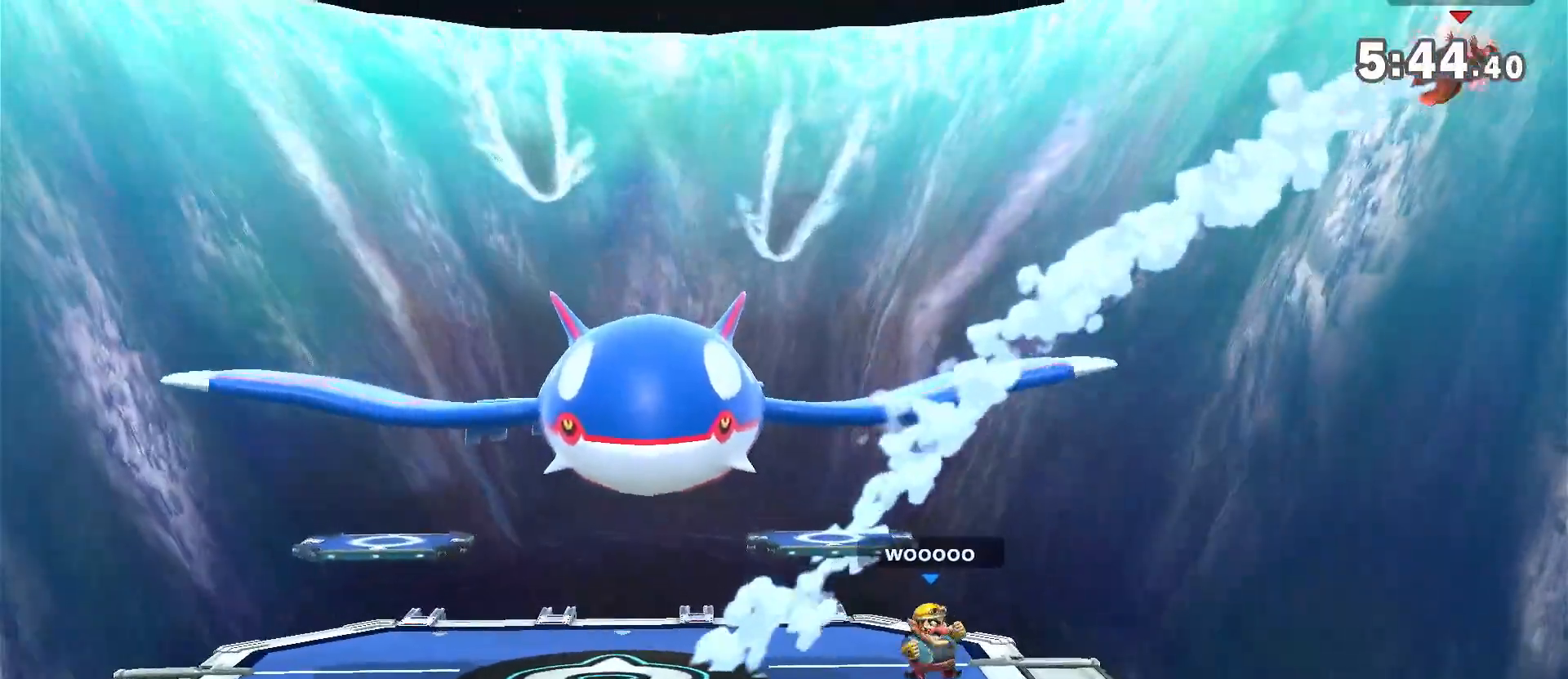
{"dt_ms": 500, "buttons": [], "left_stick": "down-left", "right_stick": "center", "events": [[17, "left_stick", "down"], [100, "left_stick", "left"], [217, "left_stick", "down"], [283, "right_stick", "center"], [317, "left_stick", "left"], [383, "left_stick", "down"], [450, "left_stick", "down-left"]]}
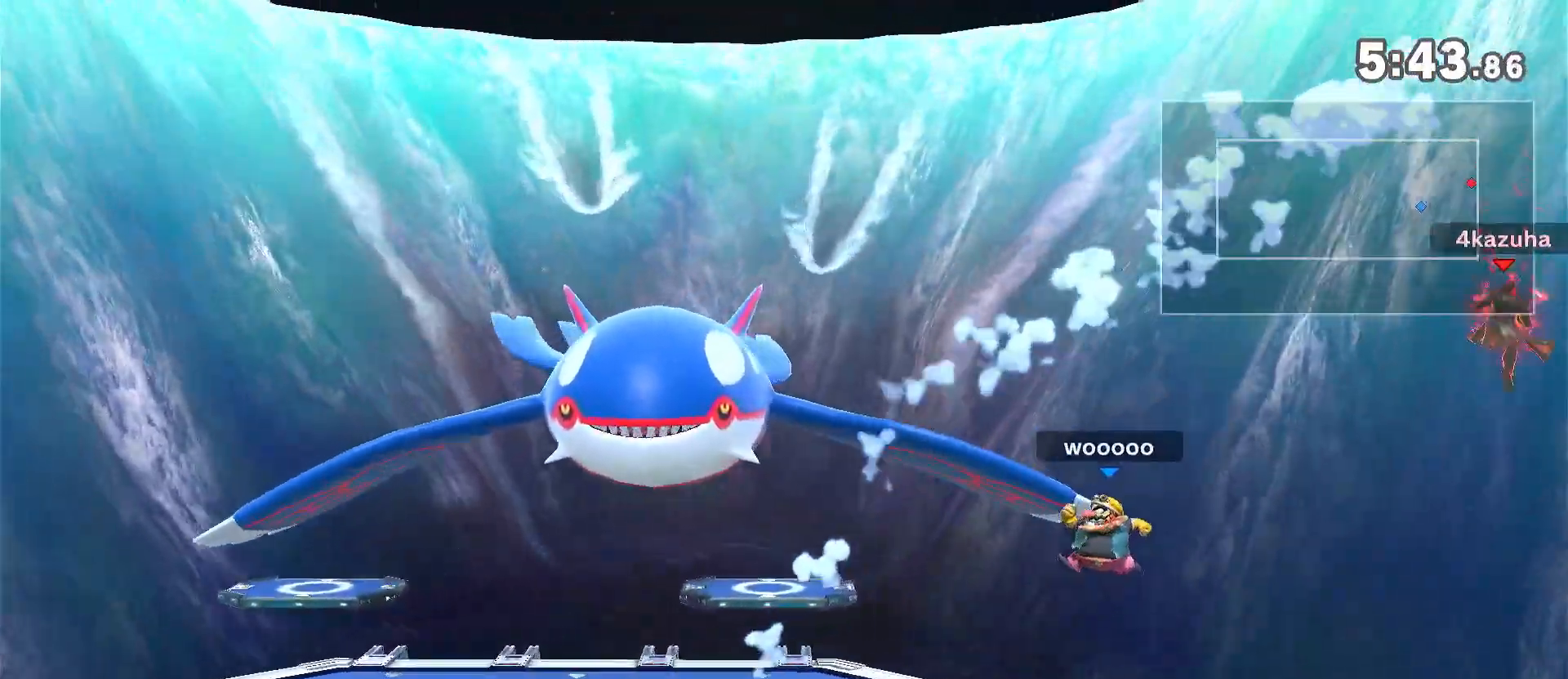
{"dt_ms": 500, "buttons": [], "left_stick": "left", "right_stick": "center", "events": [[317, "Y", "down"], [350, "R1", "down"], [350, "left_stick", "center"], [383, "Y", "up"], [400, "R1", "up"], [433, "left_stick", "left"]]}
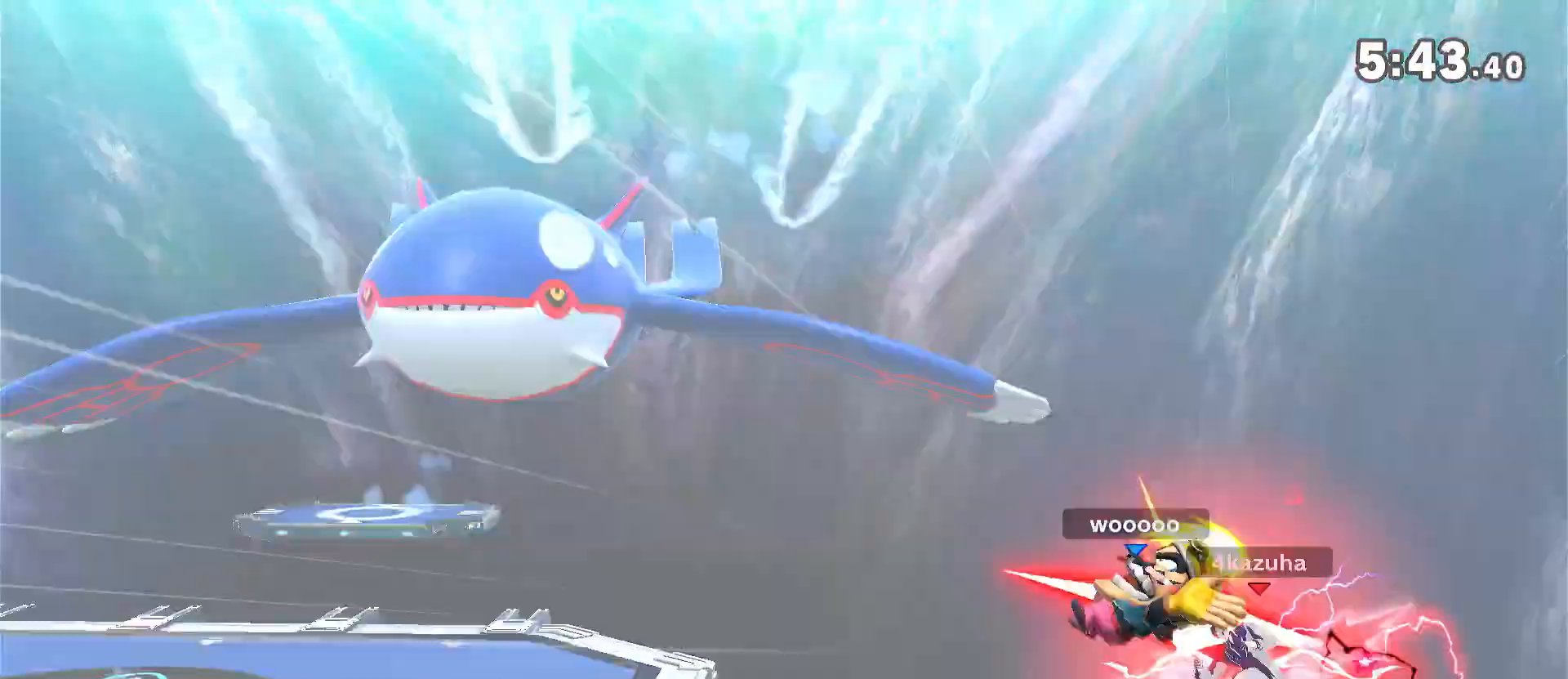
{"dt_ms": 500, "buttons": [], "left_stick": "left", "right_stick": "center", "events": []}
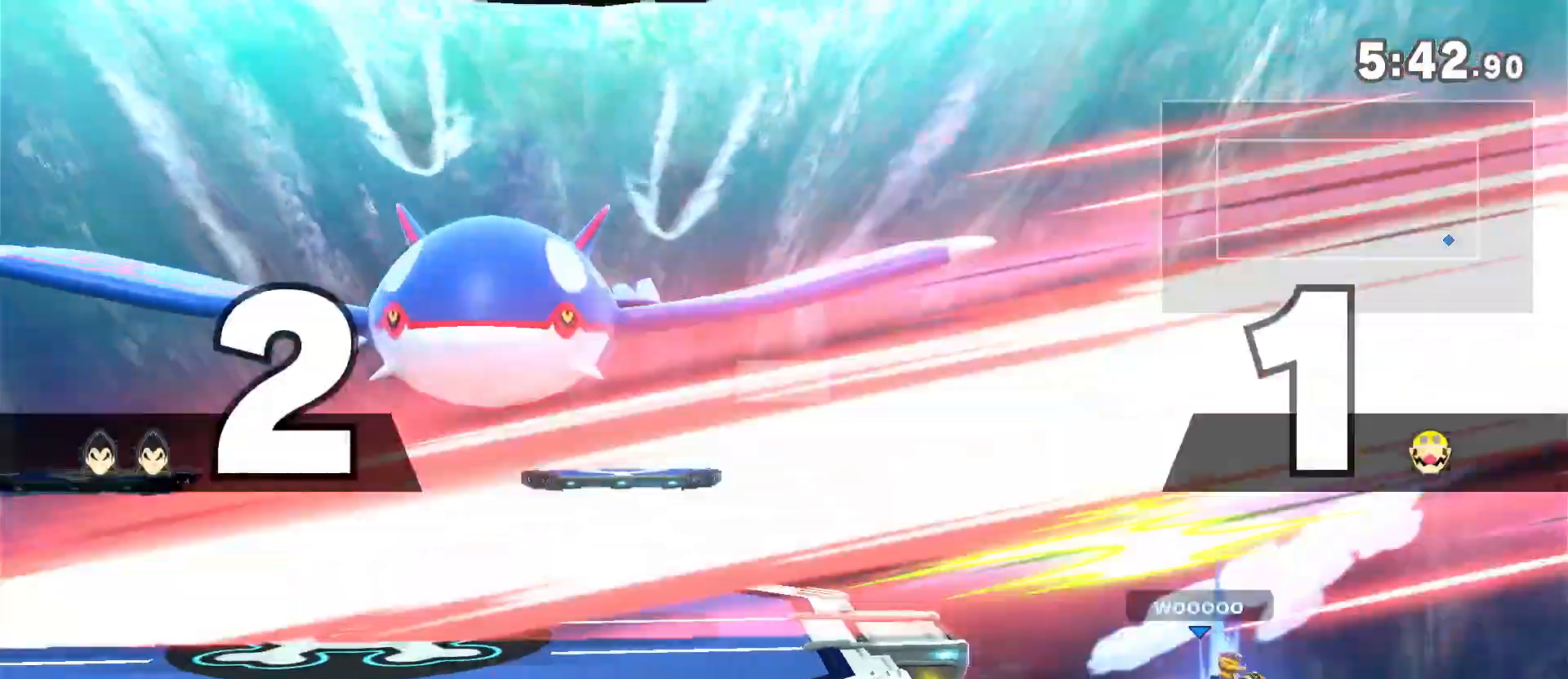
{"dt_ms": 500, "buttons": ["A"], "left_stick": "center", "right_stick": "center", "events": [[50, "left_stick", "center"], [83, "A", "down"], [183, "A", "up"], [233, "A", "down"], [350, "A", "up"], [417, "A", "down"]]}
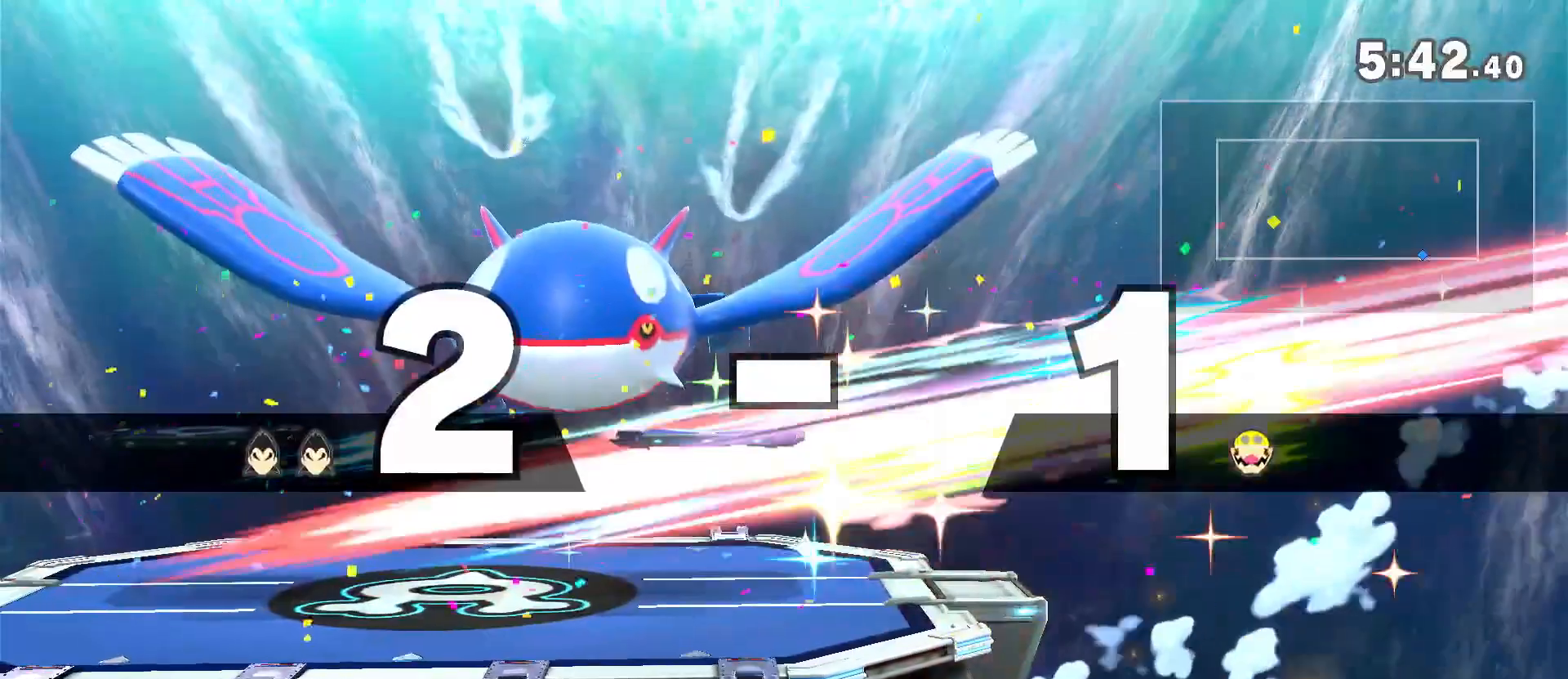
{"dt_ms": 500, "buttons": [], "left_stick": "center", "right_stick": "center", "events": [[17, "A", "up"]]}
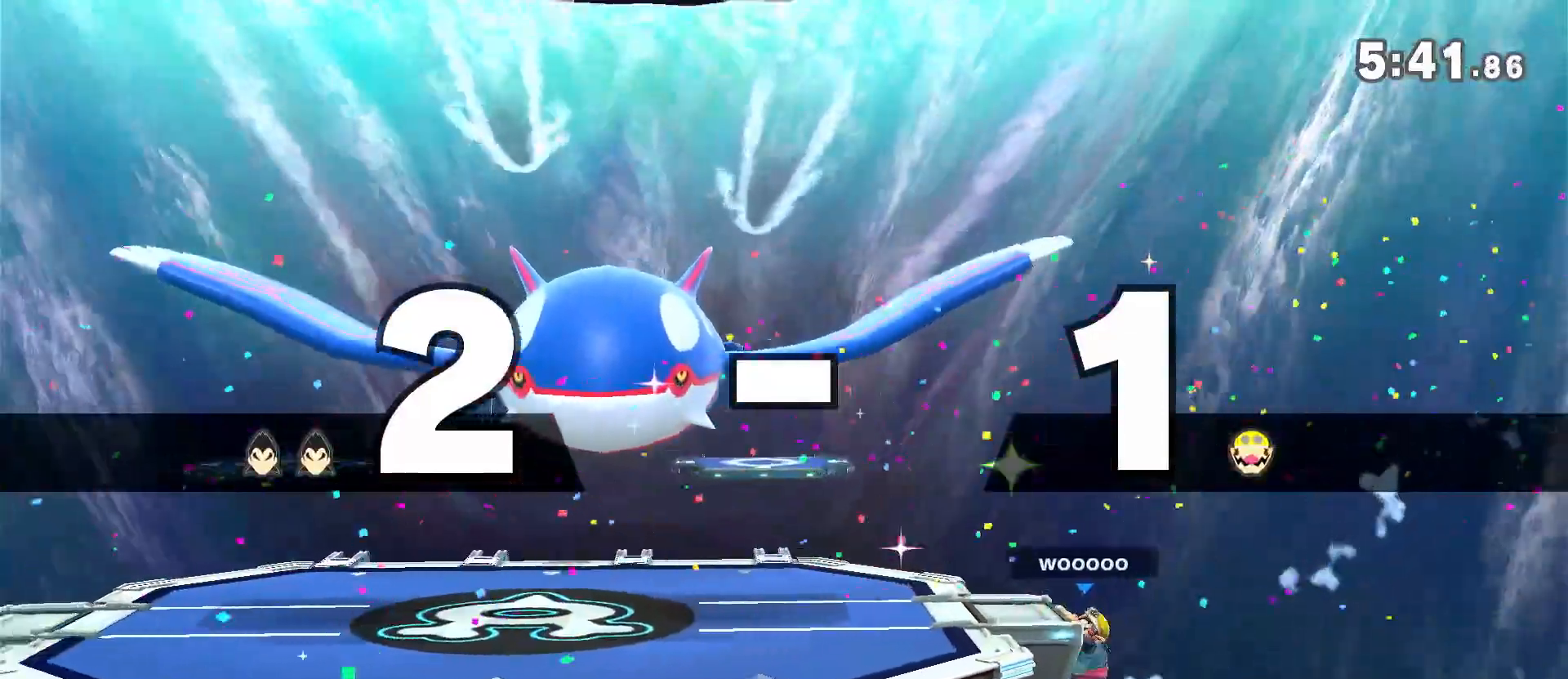
{"dt_ms": 500, "buttons": [], "left_stick": "center", "right_stick": "center", "events": [[67, "left_stick", "left"], [250, "left_stick", "center"]]}
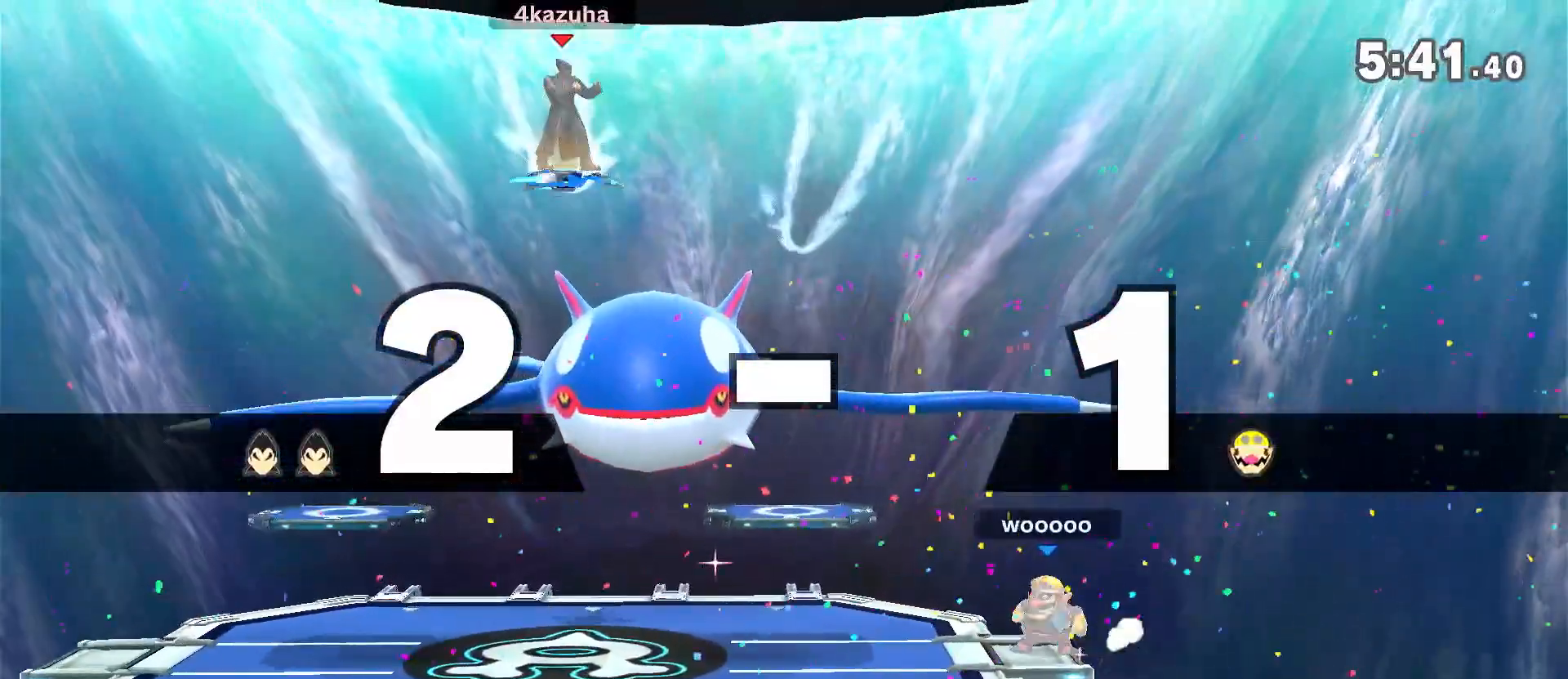
{"dt_ms": 1000, "buttons": [], "left_stick": "right", "right_stick": "down", "events": [[50, "left_stick", "down"], [150, "left_stick", "center"], [217, "left_stick", "down"], [300, "left_stick", "center"], [367, "left_stick", "down"], [483, "left_stick", "center"], [550, "left_stick", "down"], [700, "left_stick", "center"], [917, "left_stick", "right"], [983, "right_stick", "down"]]}
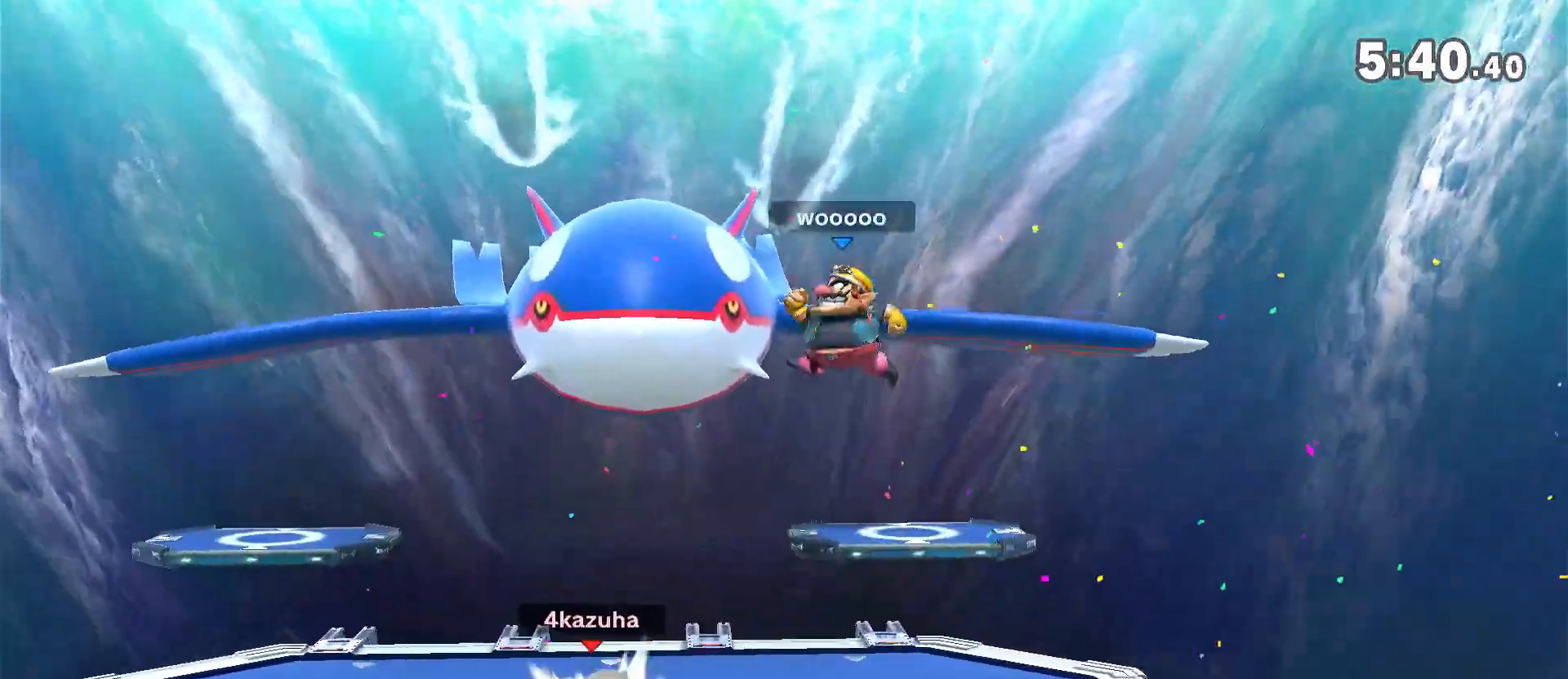
{"dt_ms": 500, "buttons": [], "left_stick": "left", "right_stick": "center", "events": [[17, "right_stick", "center"], [50, "left_stick", "center"], [100, "left_stick", "right"], [150, "Y", "down"], [217, "left_stick", "left"], [250, "Y", "up"], [317, "Y", "down"], [350, "right_stick", "up-left"], [383, "Y", "up"], [450, "right_stick", "center"]]}
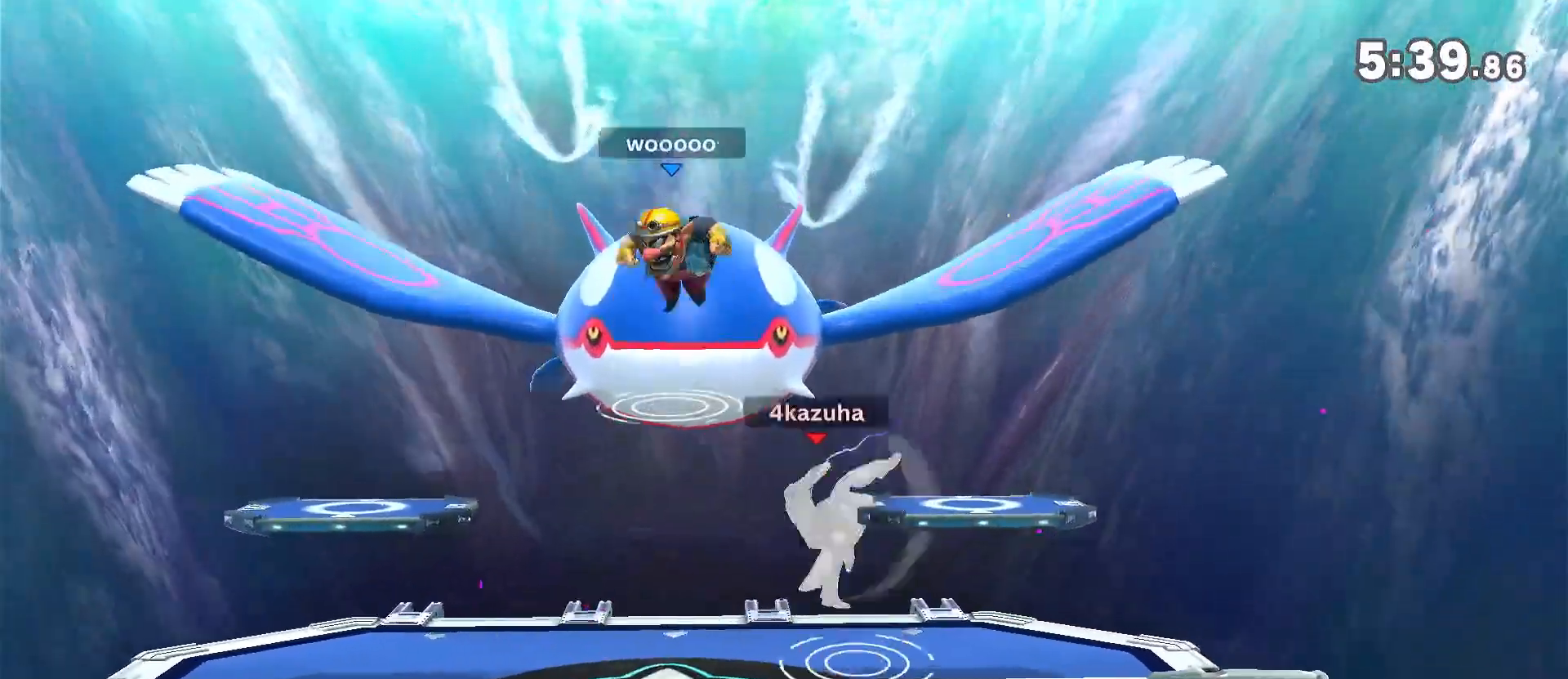
{"dt_ms": 500, "buttons": [], "left_stick": "right", "right_stick": "center", "events": [[250, "left_stick", "down"], [350, "left_stick", "center"], [433, "left_stick", "right"]]}
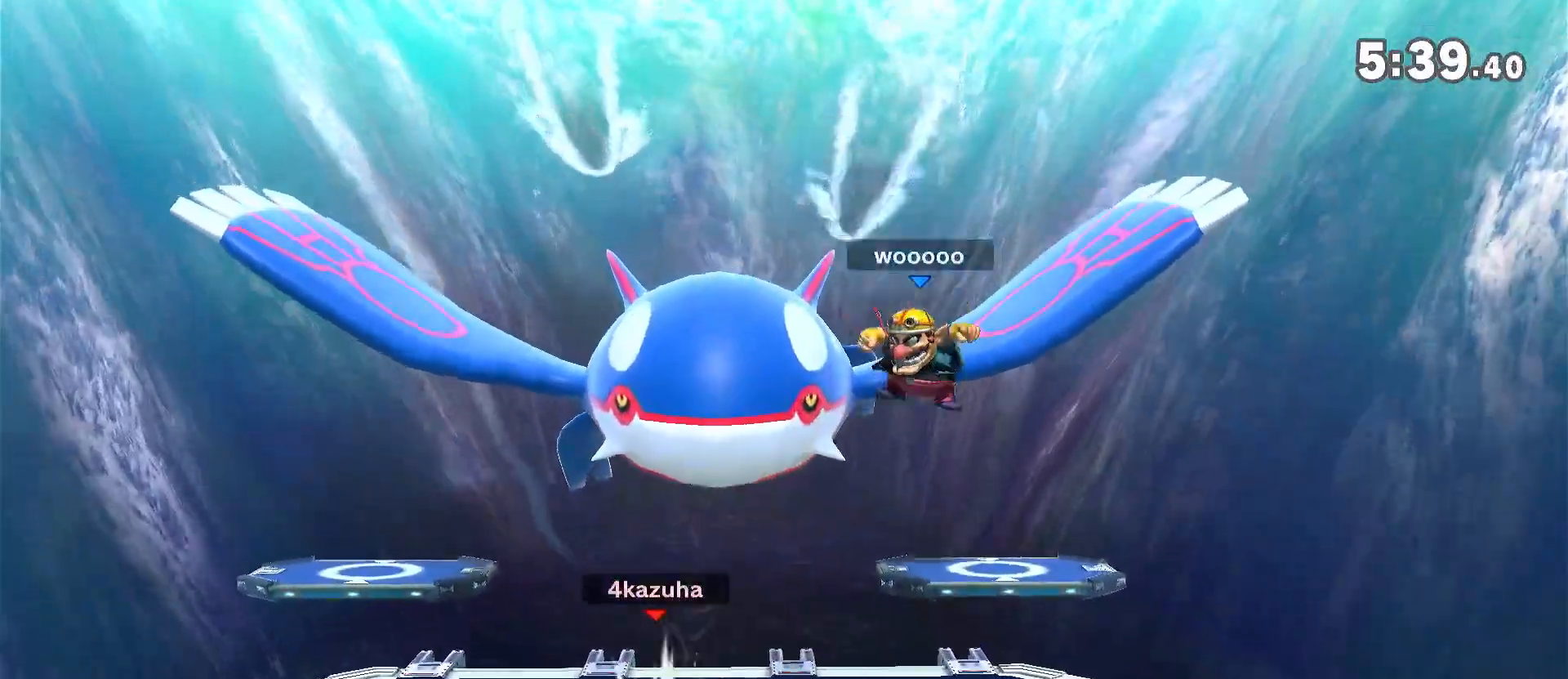
{"dt_ms": 500, "buttons": [], "left_stick": "center", "right_stick": "center", "events": [[83, "left_stick", "down"], [150, "R1", "down"], [150, "left_stick", "center"], [217, "Y", "down"], [283, "R1", "up"], [417, "Y", "up"]]}
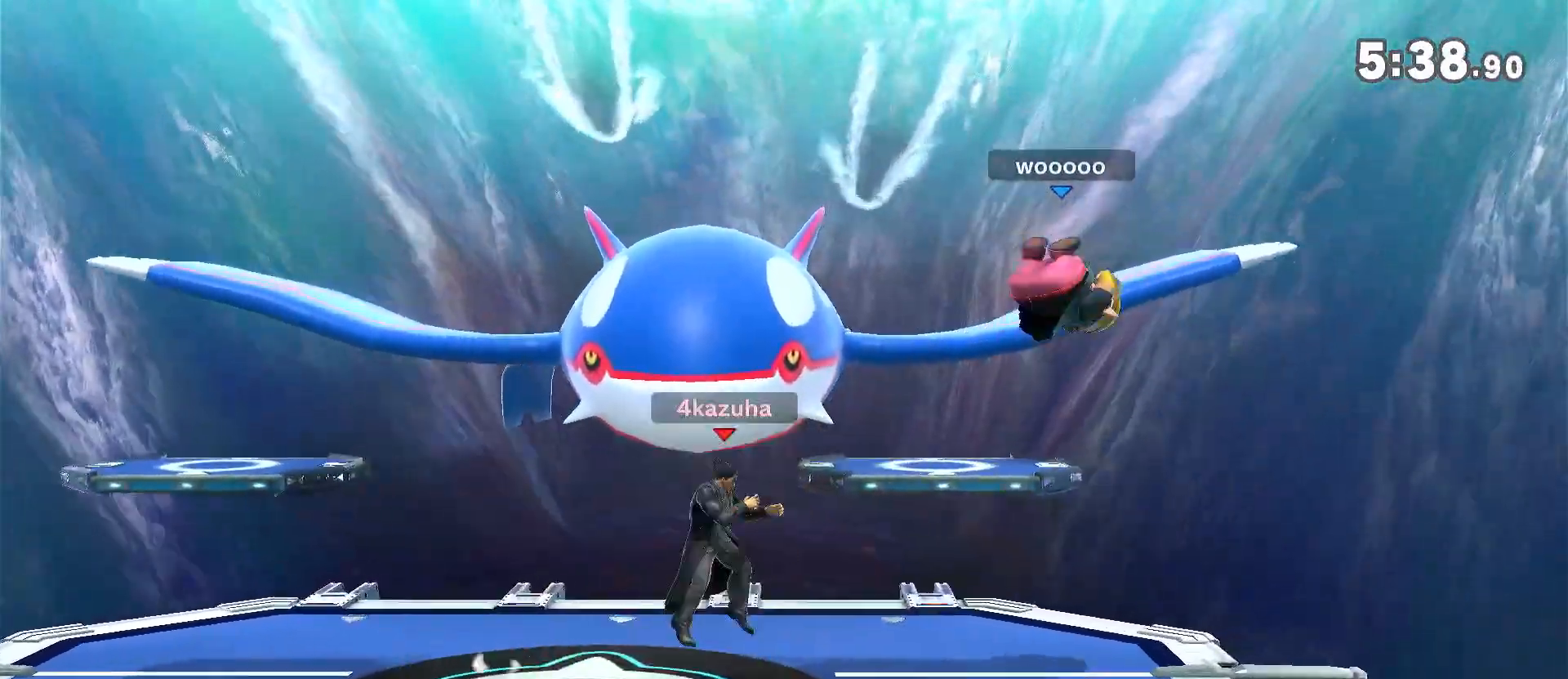
{"dt_ms": 500, "buttons": ["Y"], "left_stick": "center", "right_stick": "center", "events": [[50, "A", "down"], [83, "A", "up"], [117, "left_stick", "down"], [200, "left_stick", "center"], [317, "left_stick", "left"], [483, "Y", "down"], [483, "left_stick", "center"]]}
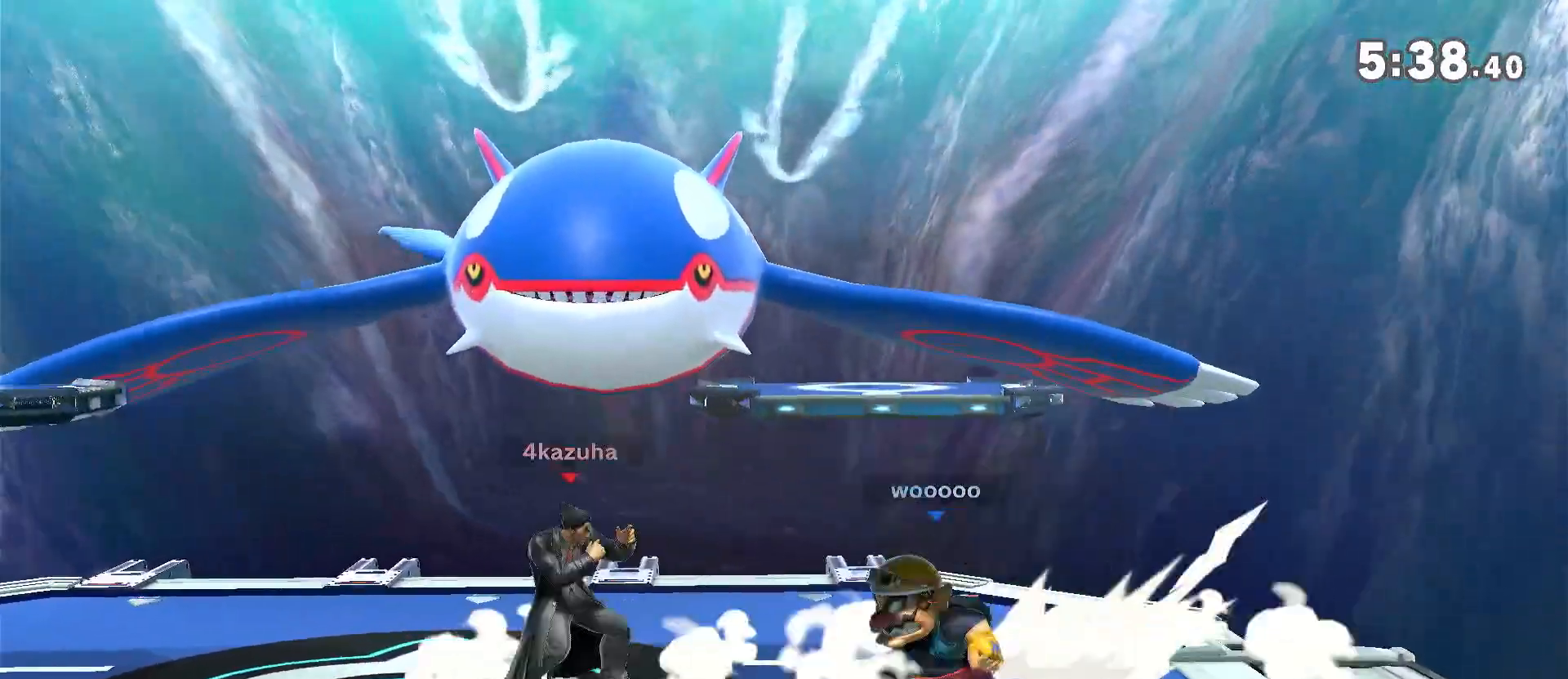
{"dt_ms": 500, "buttons": [], "left_stick": "down", "right_stick": "center", "events": [[17, "left_stick", "right"], [167, "Y", "up"], [217, "left_stick", "center"], [250, "A", "down"], [283, "A", "up"], [317, "left_stick", "down"], [417, "left_stick", "center"], [467, "left_stick", "down"]]}
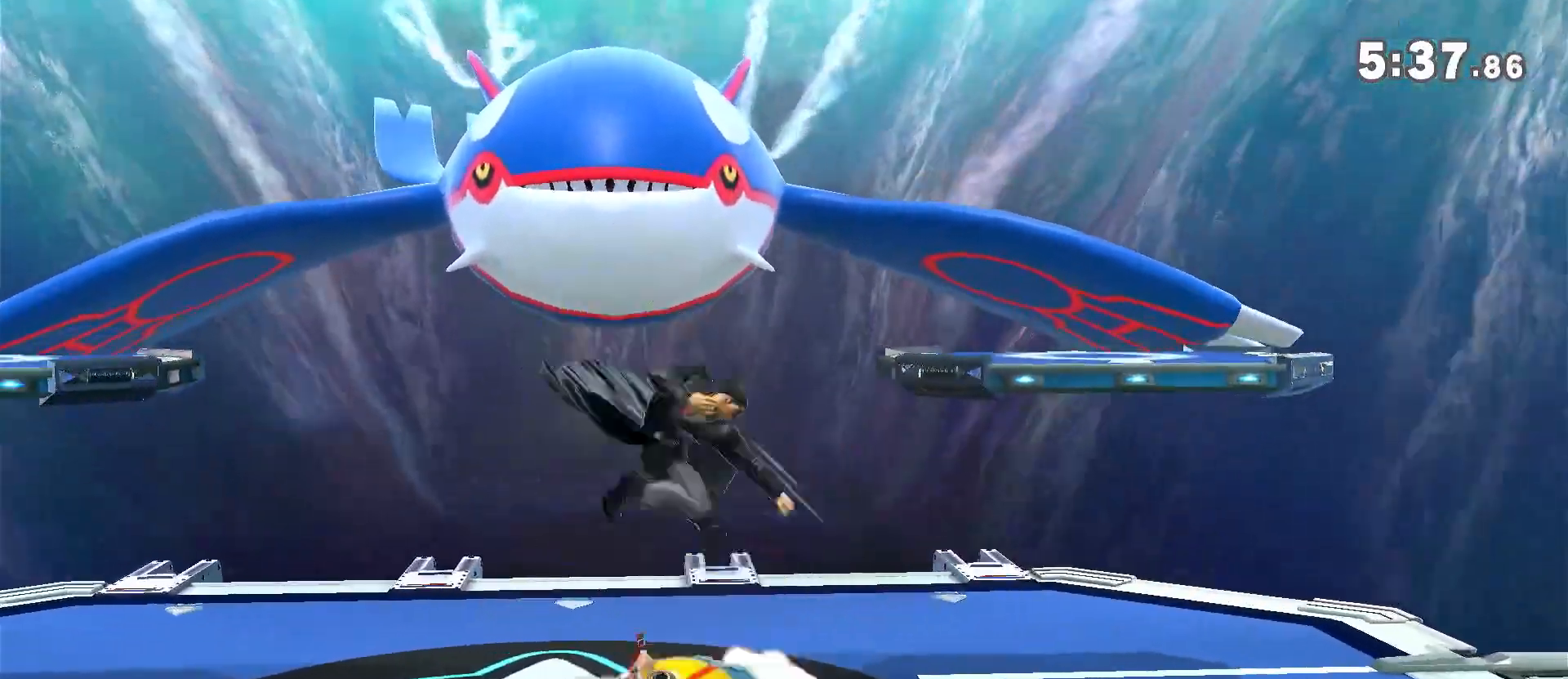
{"dt_ms": 500, "buttons": [], "left_stick": "down", "right_stick": "center", "events": [[217, "A", "down"], [317, "A", "up"]]}
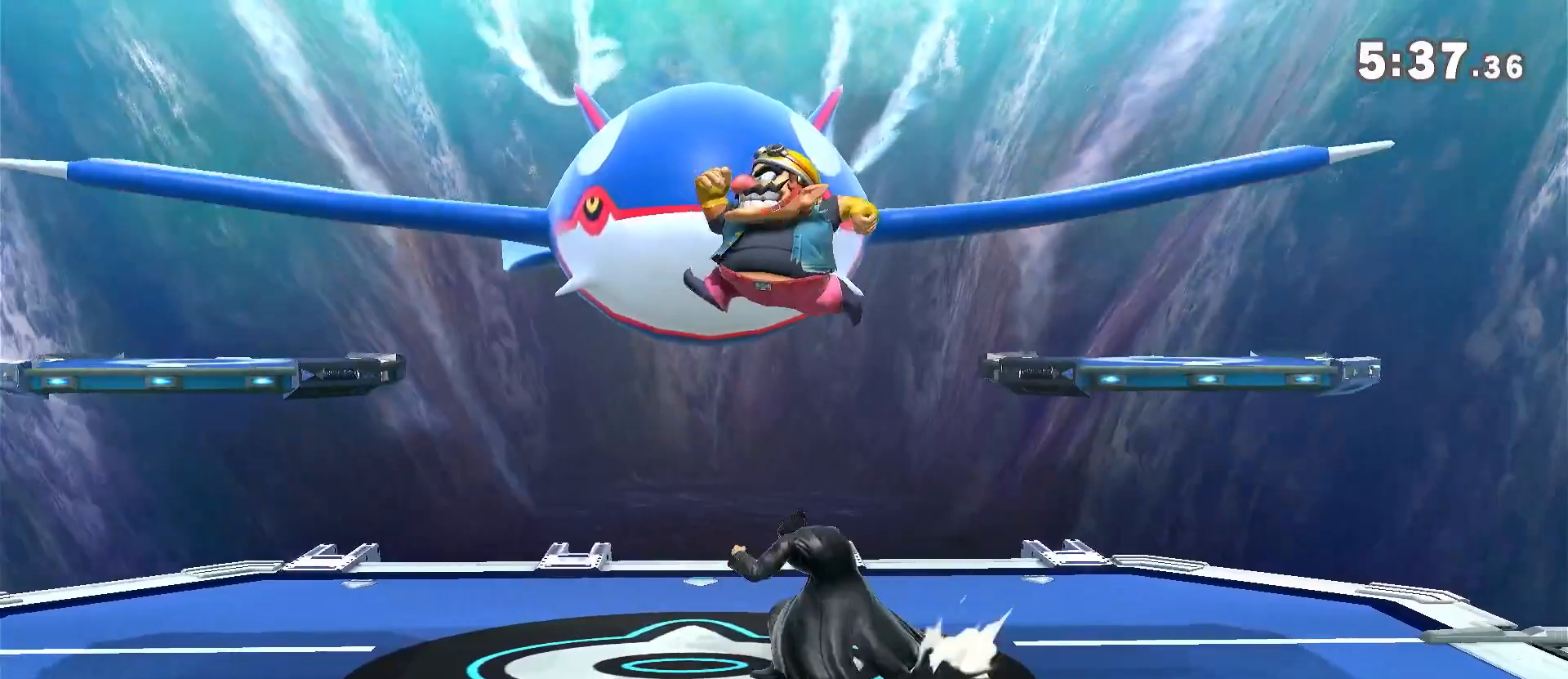
{"dt_ms": 500, "buttons": ["R1"], "left_stick": "center", "right_stick": "center"}
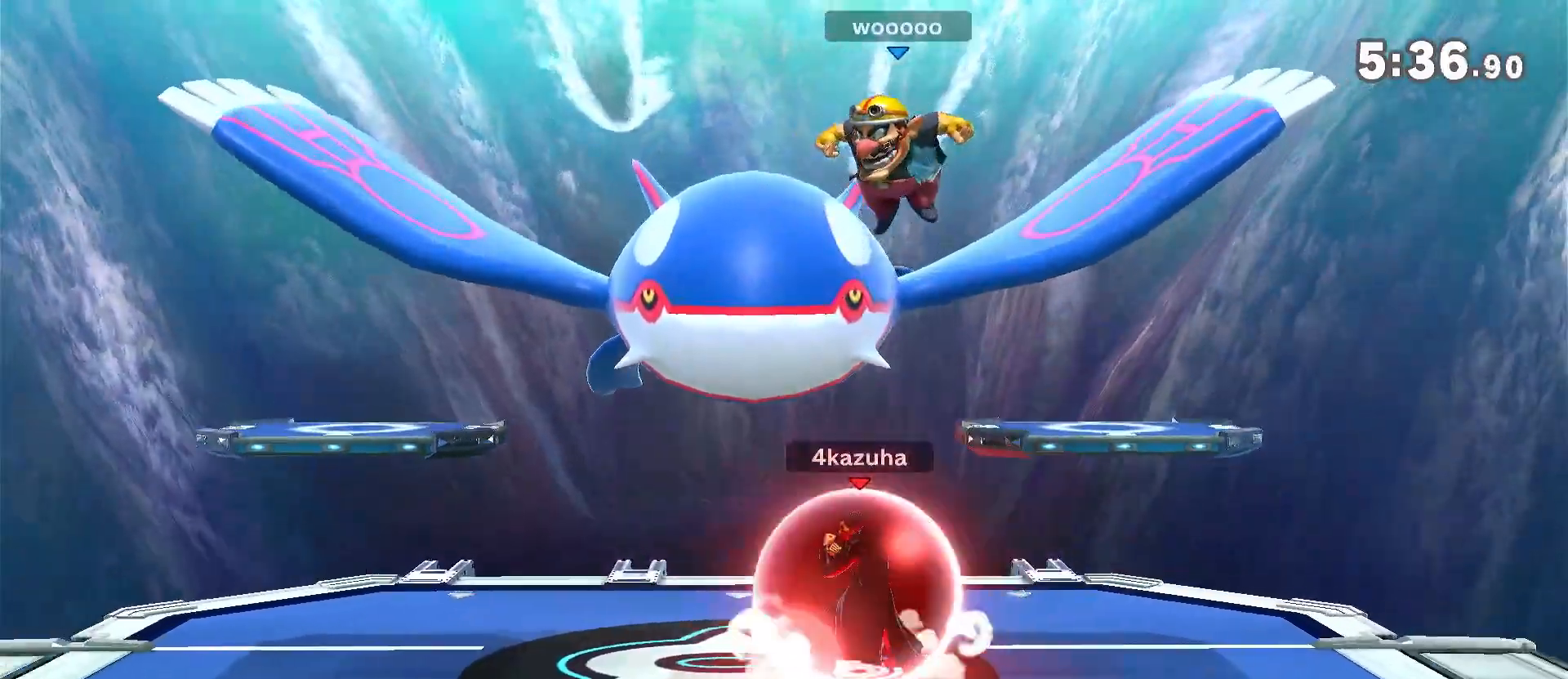
{"dt_ms": 500, "buttons": ["X"], "left_stick": "center", "right_stick": "center", "events": [[200, "R1", "up"], [483, "X", "down"]]}
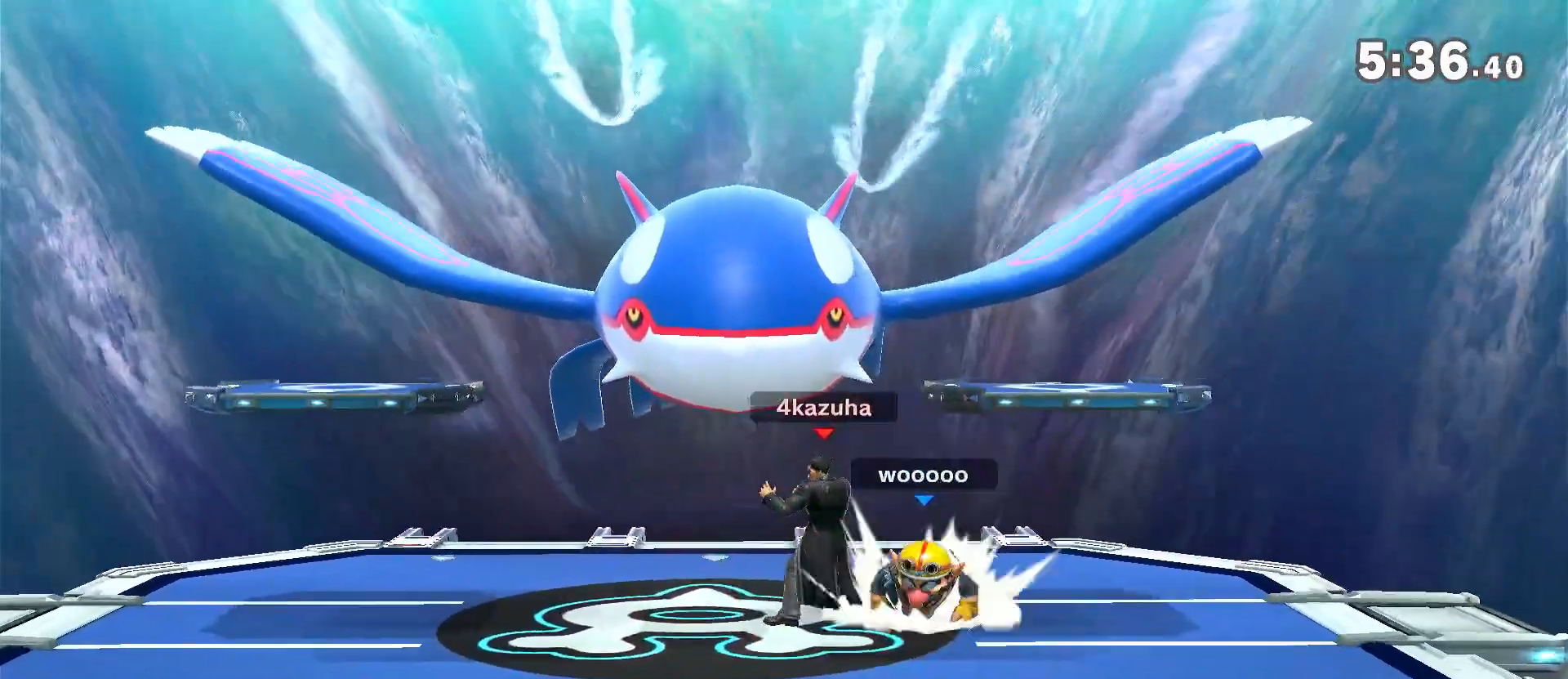
{"dt_ms": 500, "buttons": [], "left_stick": "center", "right_stick": "center", "events": [[83, "X", "up"], [83, "left_stick", "down"], [167, "left_stick", "center"]]}
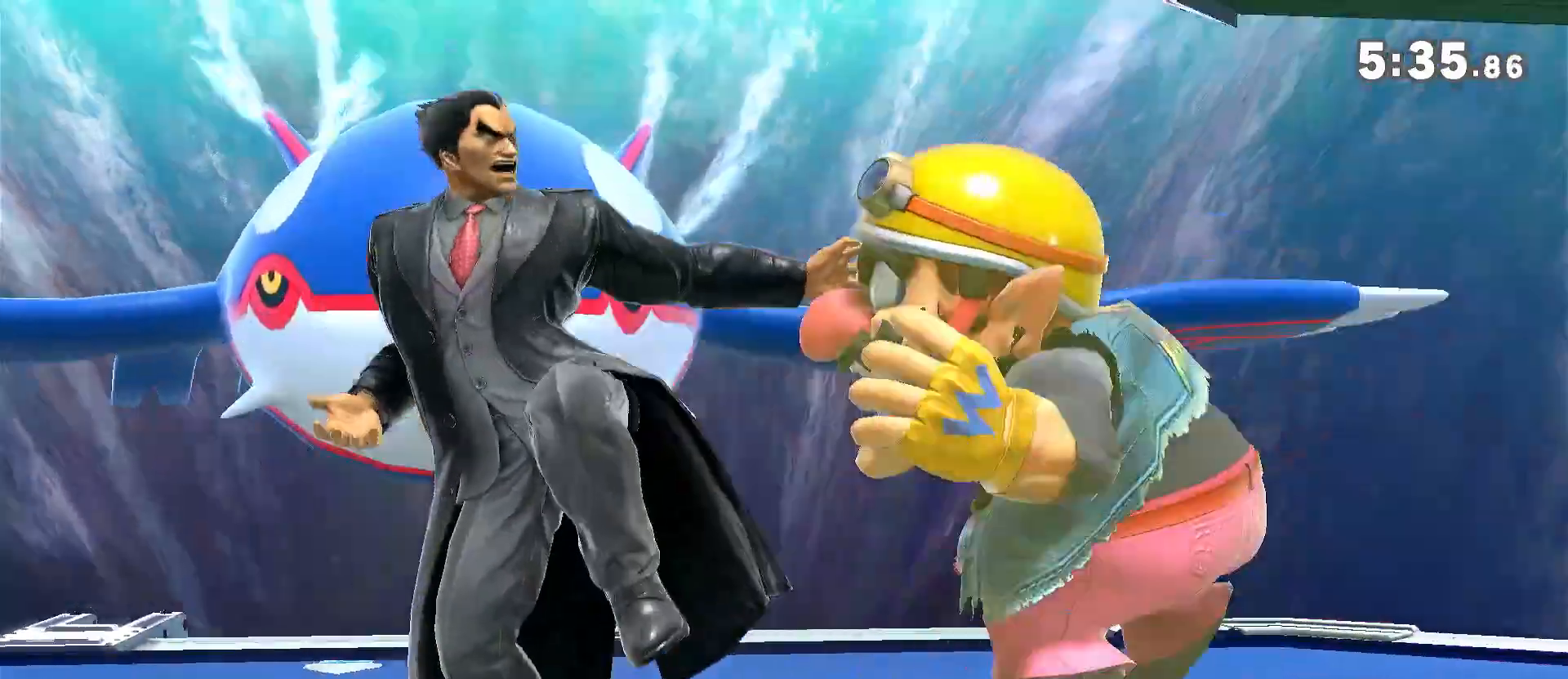
{"dt_ms": 500, "buttons": ["A"], "left_stick": "down-right", "right_stick": "center", "events": [[250, "Z", "down"], [317, "Z", "up"], [400, "left_stick", "right"], [500, "A", "down"], [500, "left_stick", "down-right"]]}
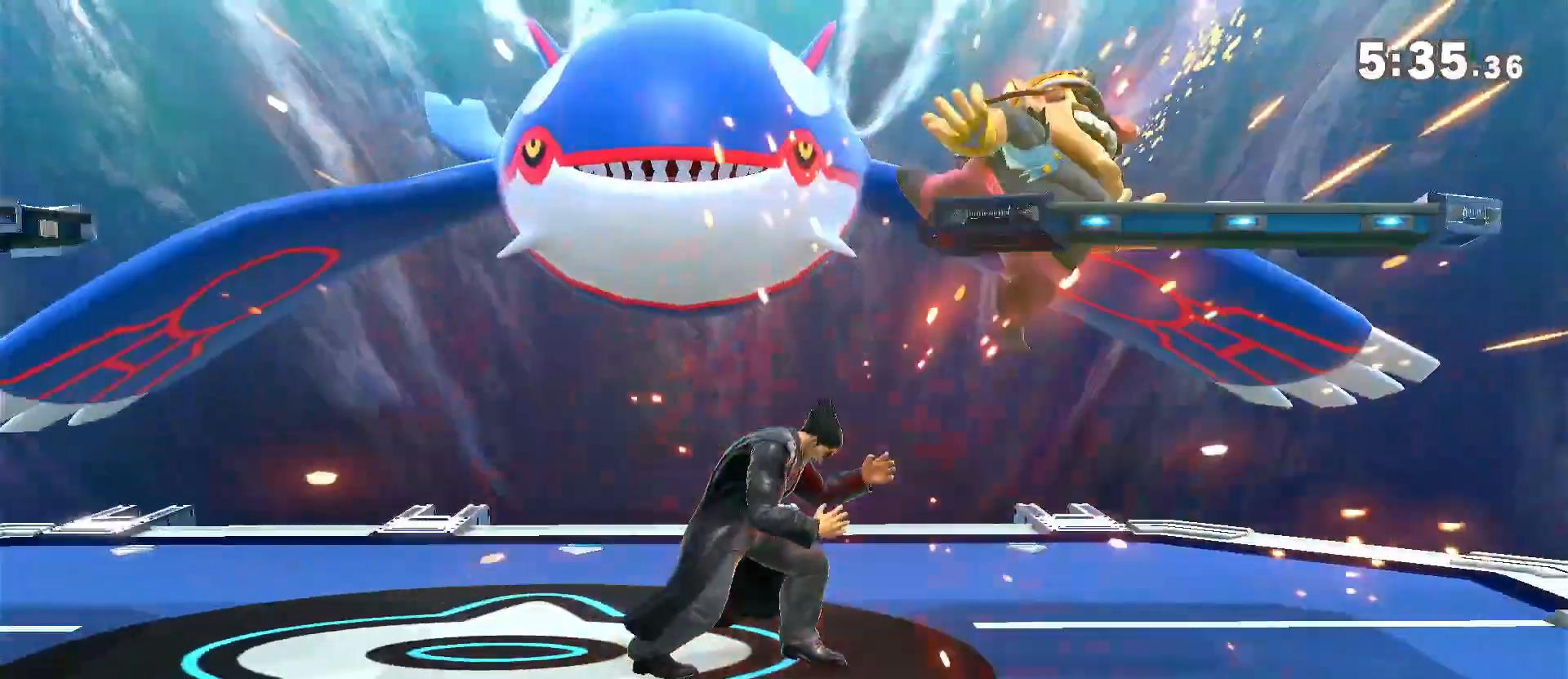
{"dt_ms": 500, "buttons": [], "left_stick": "center", "right_stick": "center", "events": [[50, "A", "up"], [183, "left_stick", "center"]]}
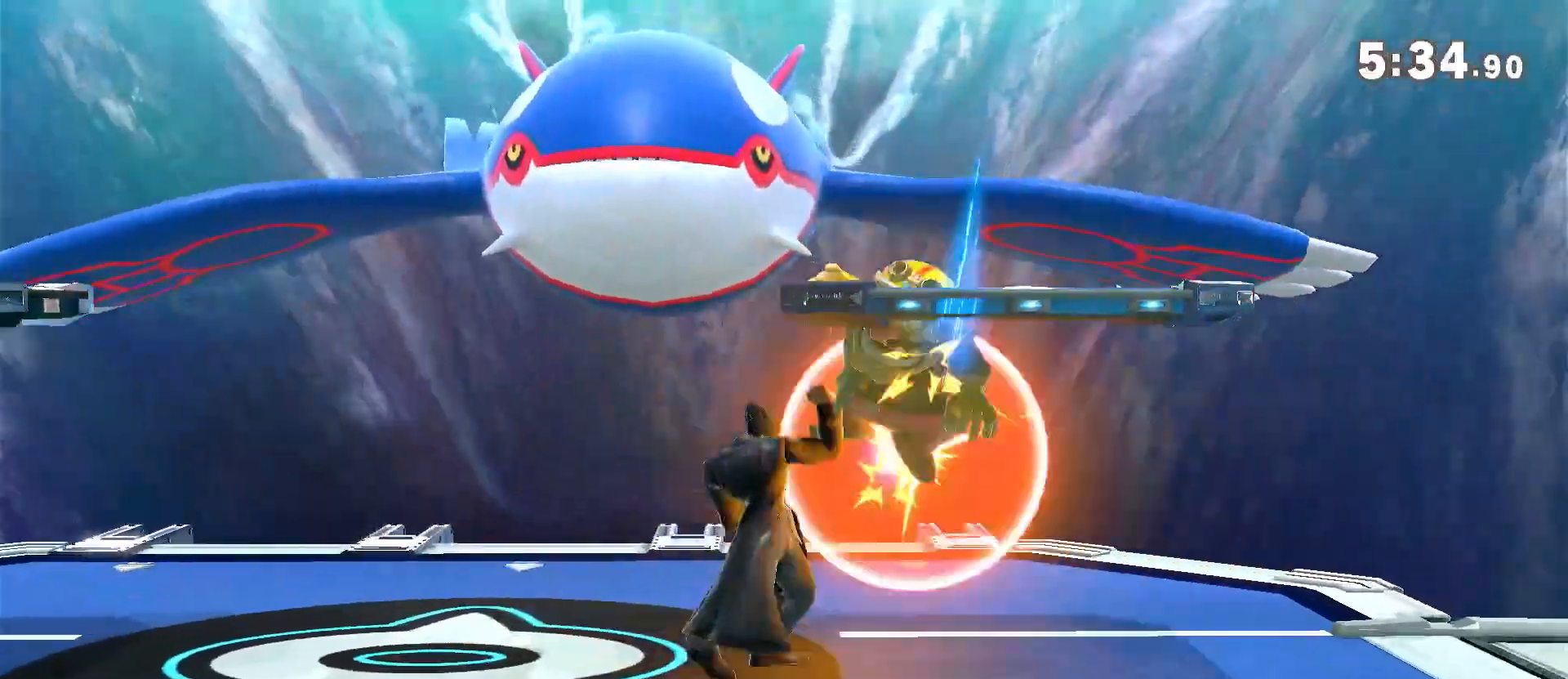
{"dt_ms": 500, "buttons": [], "left_stick": "right", "right_stick": "center", "events": [[17, "left_stick", "right"], [117, "Y", "down"], [117, "left_stick", "left"], [267, "Y", "up"], [300, "Y", "down"], [300, "left_stick", "right"], [383, "right_stick", "up"], [450, "Y", "up"], [450, "right_stick", "center"]]}
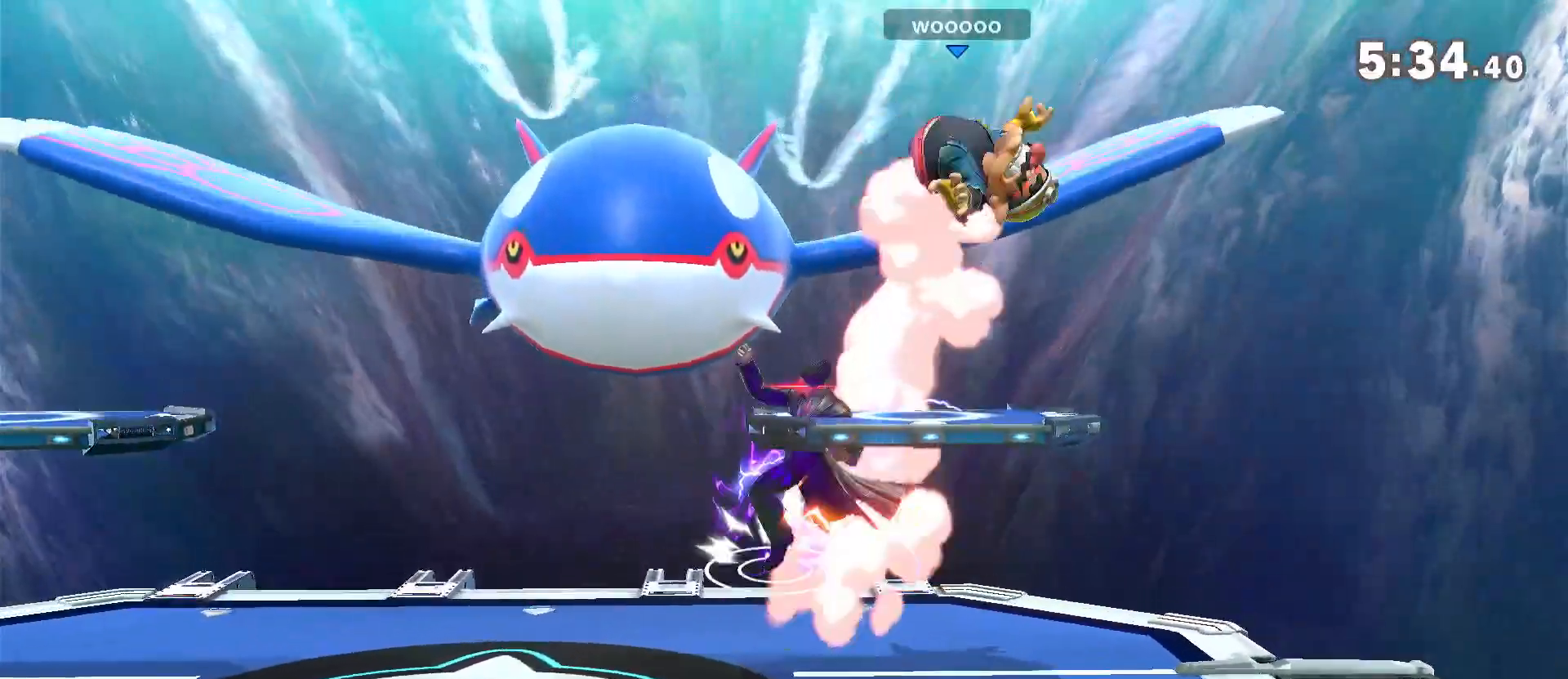
{"dt_ms": 500, "buttons": ["A"], "left_stick": "down", "right_stick": "center", "events": [[250, "left_stick", "down"], [450, "A", "down"]]}